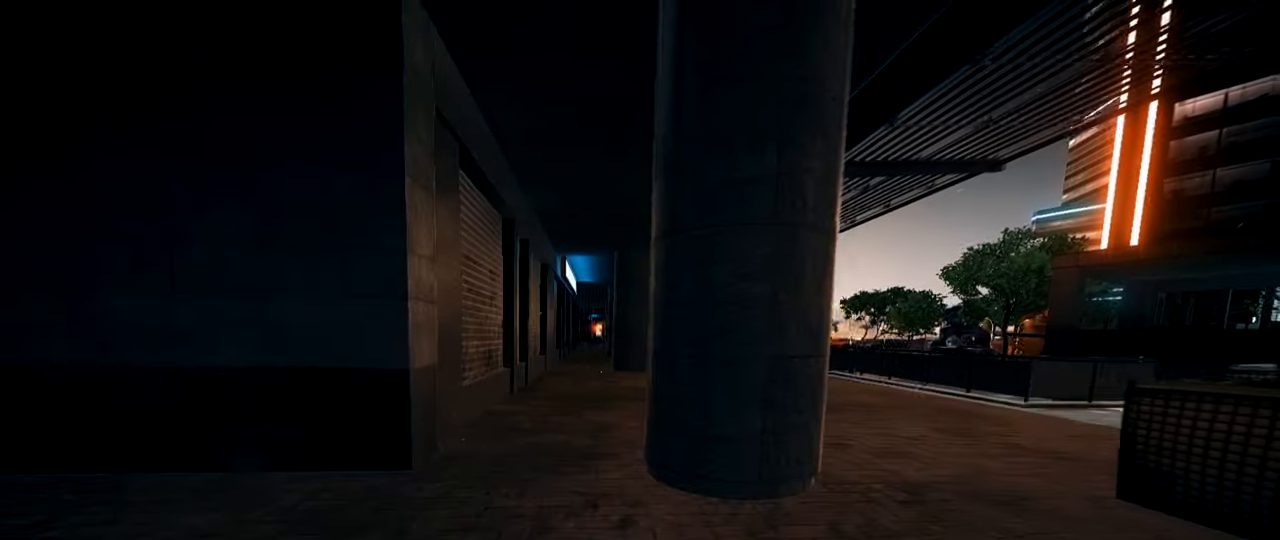
Gameplay with keyboard and mouse; each line is a JSON object with the keys and mouse buttons held at the frame after it. "events" lists presses ("down") and releases ("up") of "1", "2", "3", "4", "5", "a", "alt", "c", "caps_lock", "ctrl", "d", "e", "f", "g", "q", "r", "s", "shift", "space", "t", "tab", "v", "w", "x", "z", "mouse_left", "mouse_wheel" and "mouse_right" between this image and that frame as [ms after this image, input, new state], when the widget could be followed in between. "mouse_left", "mouse_wheel", "mouse_right" = the "left", "wheel", "right" buttons of the "mouse" list. No other keys are recorded. "wheel" means that the mouse wheel is clicked or scrolled. Not read: mouse_move.
{"keys": ["shift", "space", "w"], "mouse": [], "events": [[150, "shift", "down"], [150, "w", "down"], [384, "space", "down"]]}
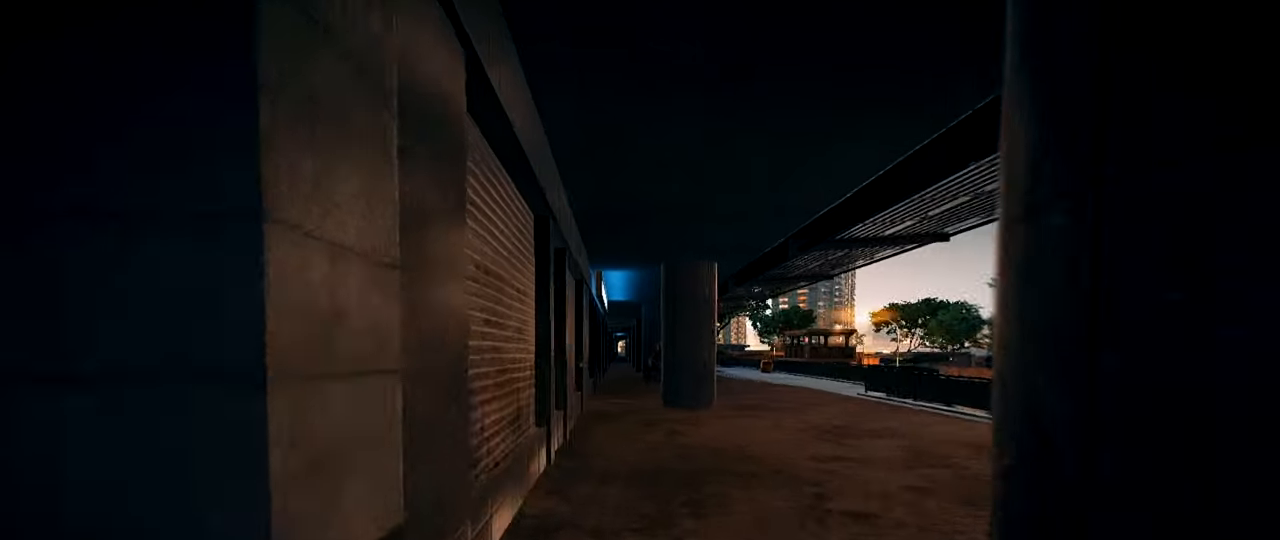
{"keys": [], "mouse": [], "events": [[34, "space", "up"], [67, "shift", "up"], [67, "w", "up"]]}
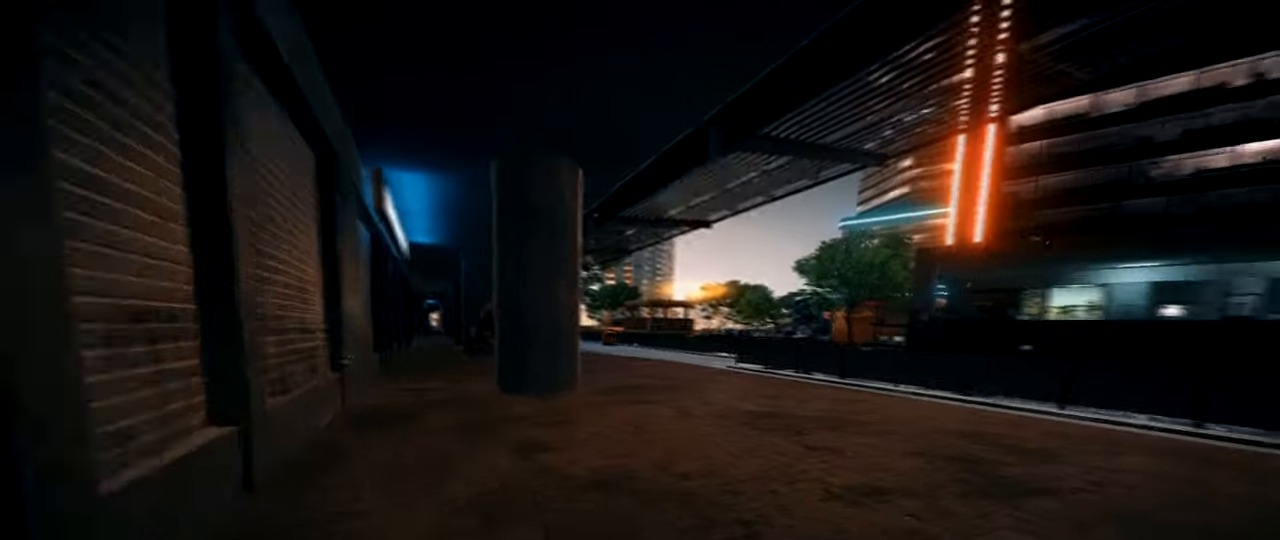
{"keys": ["shift", "space", "w"], "mouse": [], "events": [[83, "shift", "down"], [83, "w", "down"], [467, "space", "down"]]}
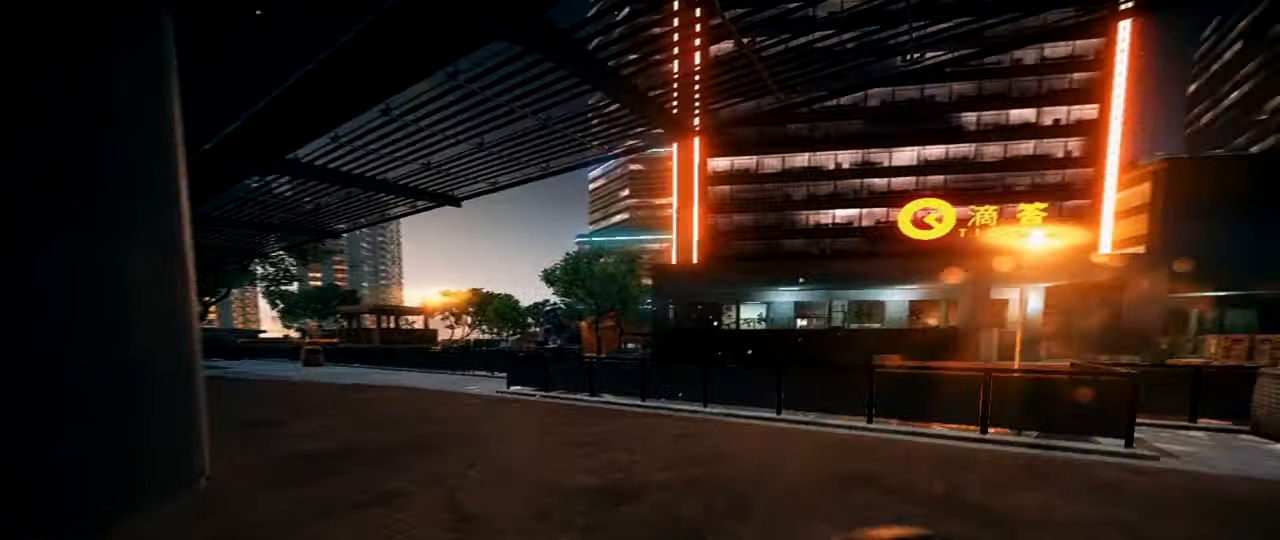
{"keys": [], "mouse": [], "events": [[167, "space", "up"], [167, "w", "up"], [217, "shift", "up"]]}
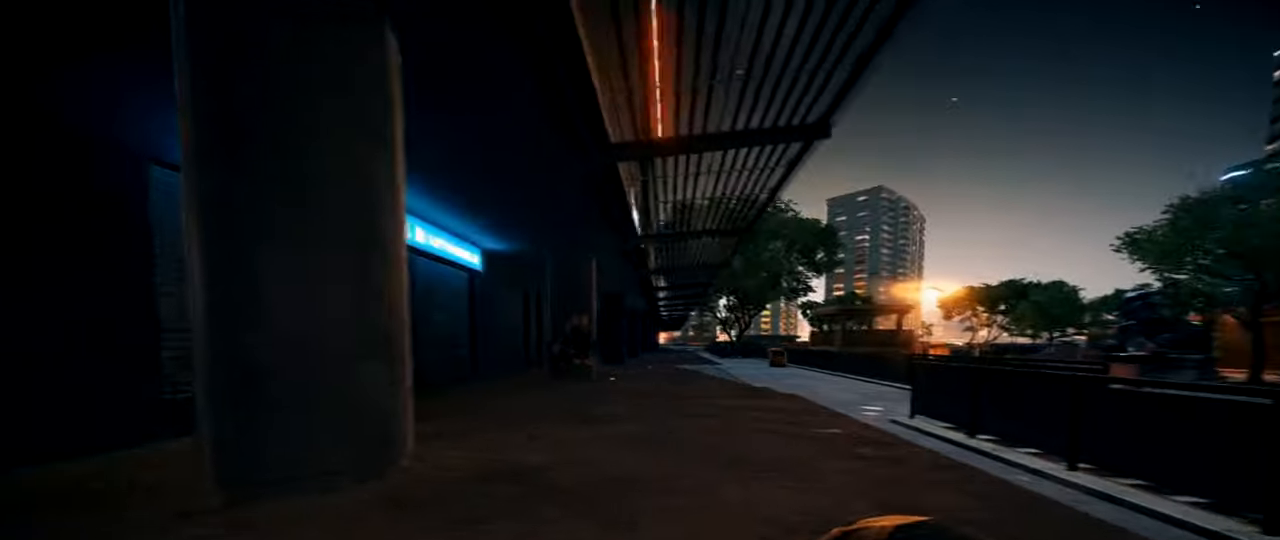
{"keys": ["shift", "space", "w"], "mouse": [], "events": [[334, "shift", "down"], [334, "w", "down"], [468, "space", "down"]]}
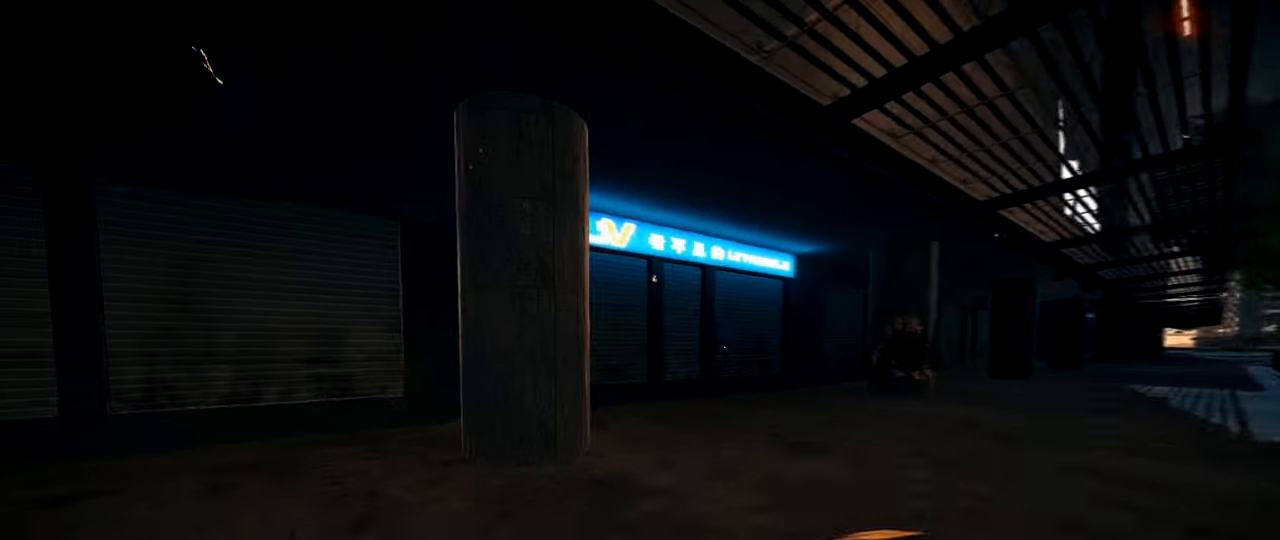
{"keys": [], "mouse": [], "events": [[150, "space", "up"], [250, "shift", "up"], [250, "w", "up"]]}
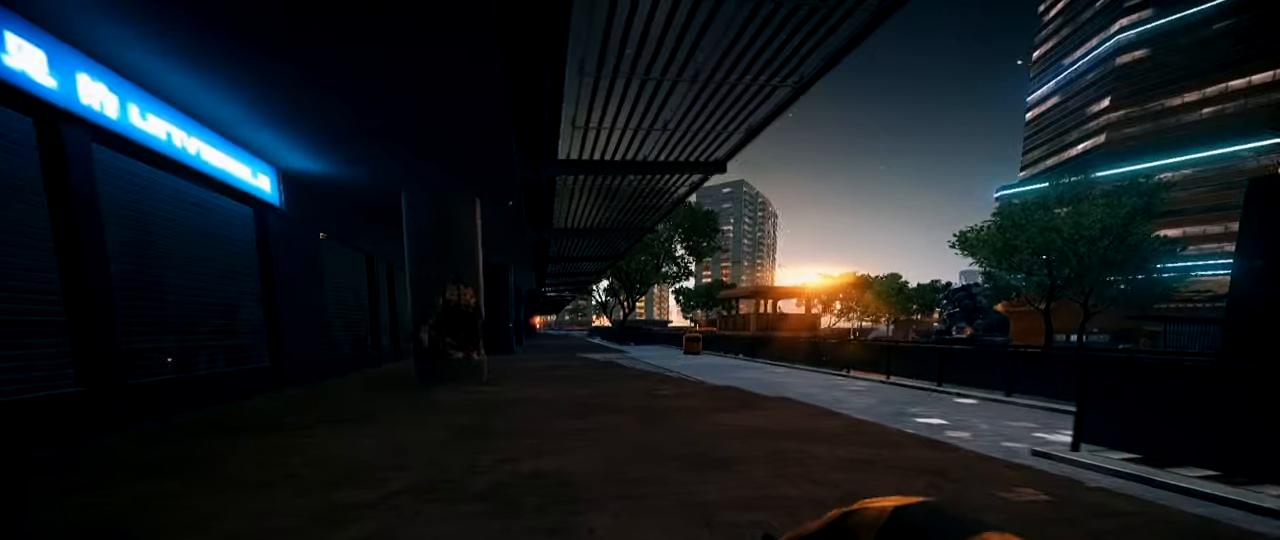
{"keys": ["shift", "space", "w"], "mouse": [], "events": [[217, "w", "down"], [267, "shift", "down"], [451, "space", "down"]]}
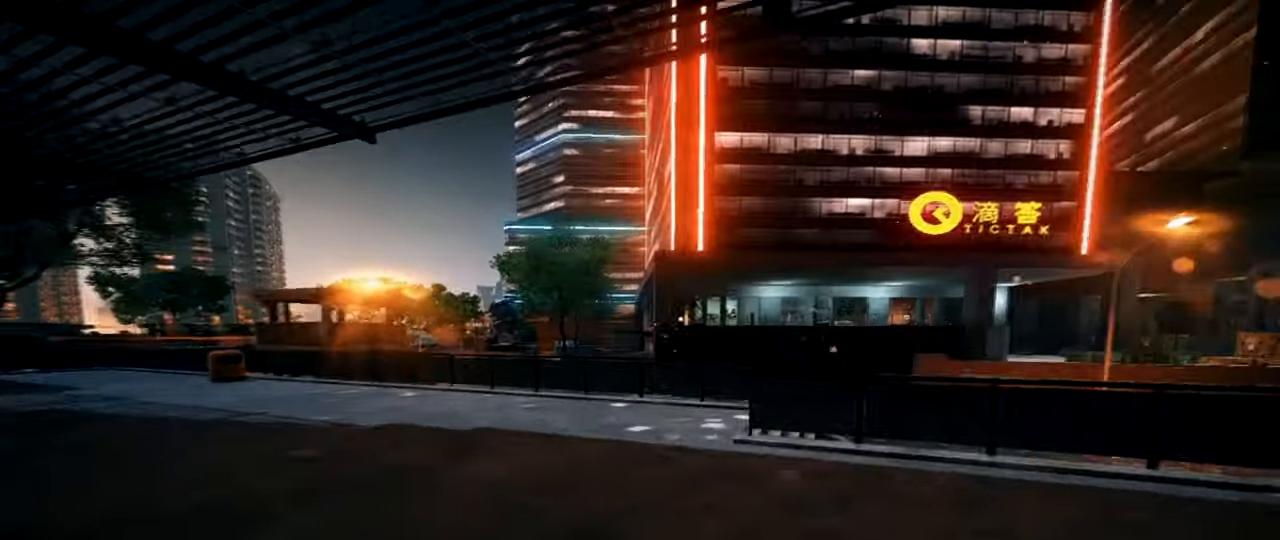
{"keys": [], "mouse": [], "events": [[133, "space", "up"], [183, "w", "up"], [234, "shift", "up"]]}
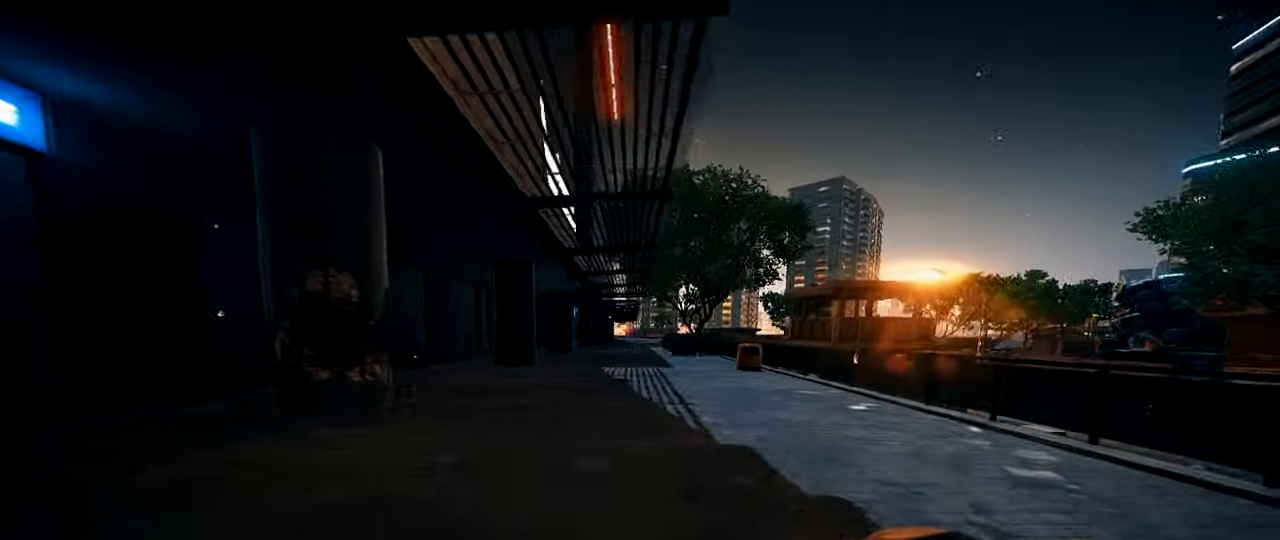
{"keys": ["shift", "space", "w"], "mouse": [], "events": [[201, "w", "down"], [251, "shift", "down"], [484, "space", "down"]]}
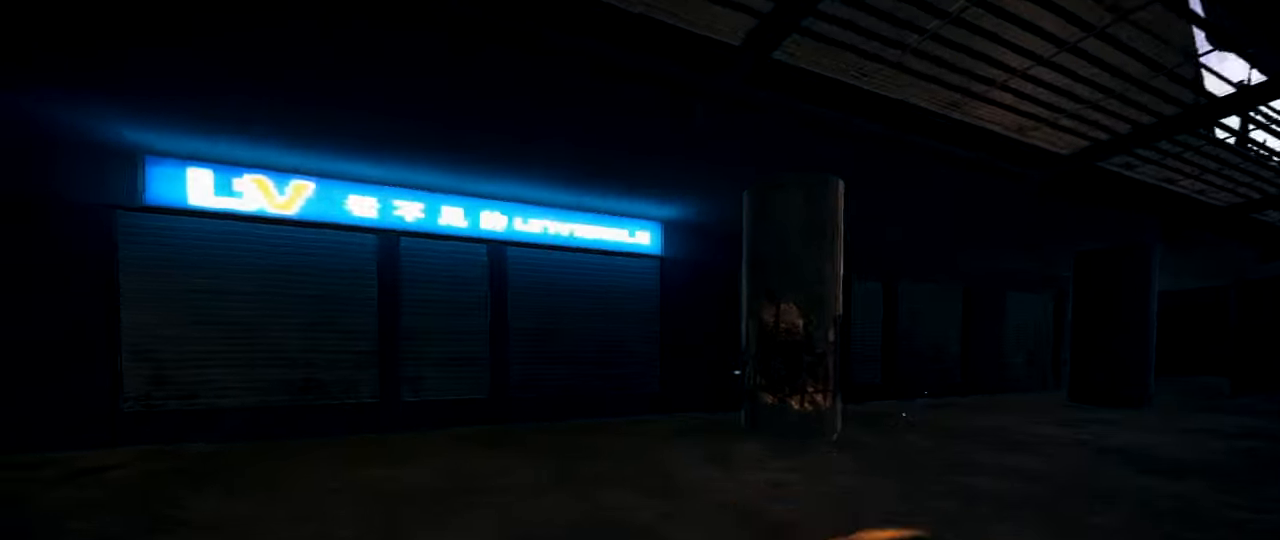
{"keys": [], "mouse": [], "events": [[167, "space", "up"], [217, "shift", "up"], [217, "w", "up"]]}
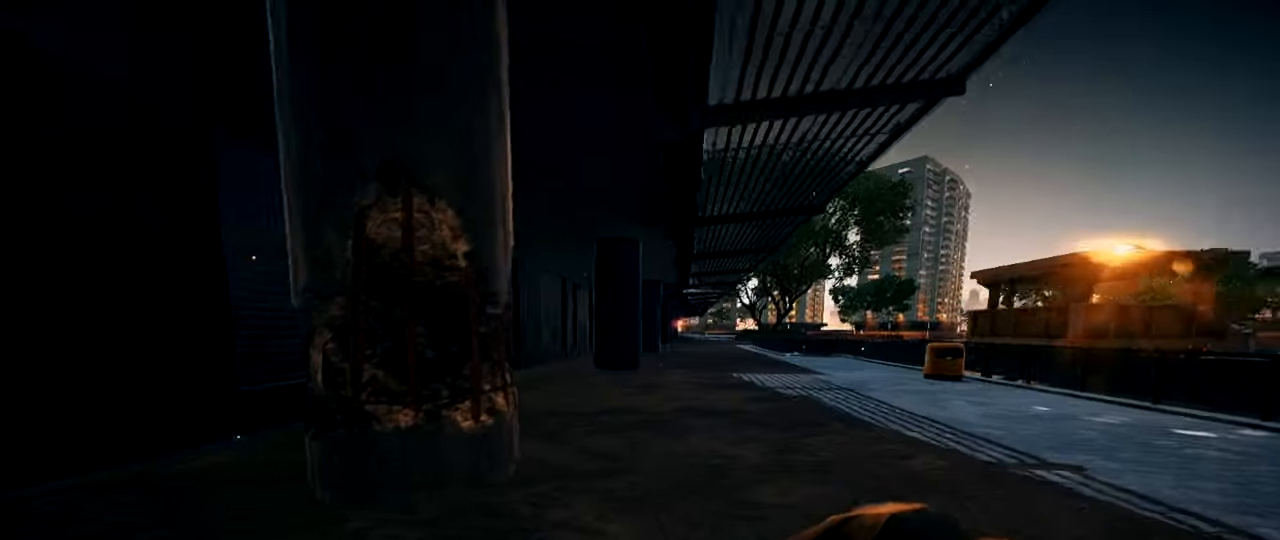
{"keys": ["shift", "w"], "mouse": [], "events": [[234, "shift", "down"], [234, "w", "down"]]}
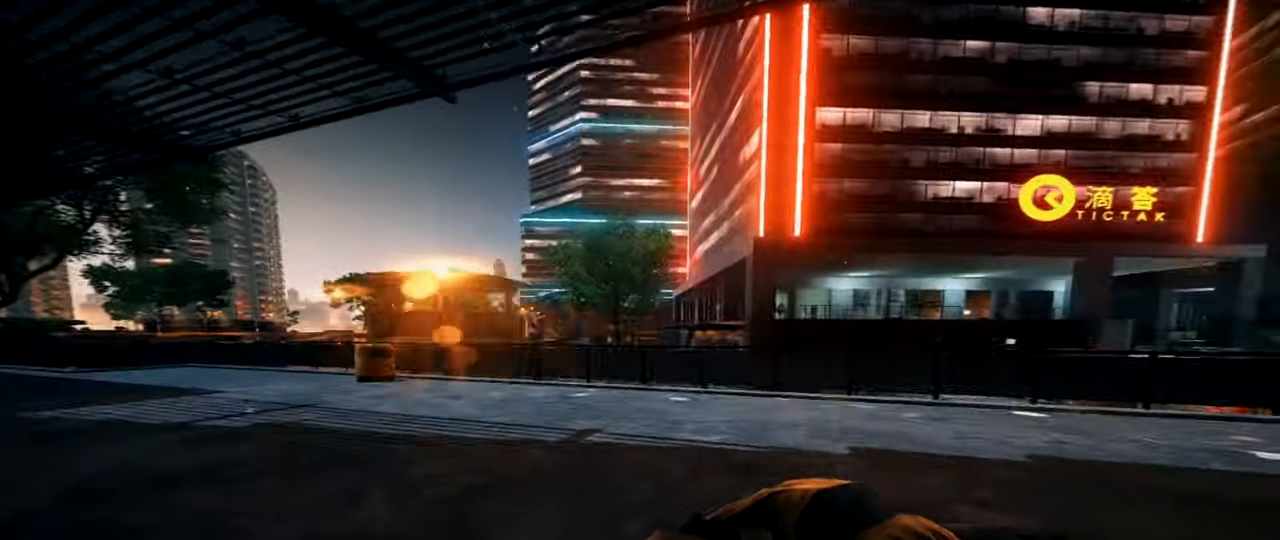
{"keys": [], "mouse": [], "events": [[17, "space", "down"], [200, "shift", "up"], [200, "space", "up"], [200, "w", "up"]]}
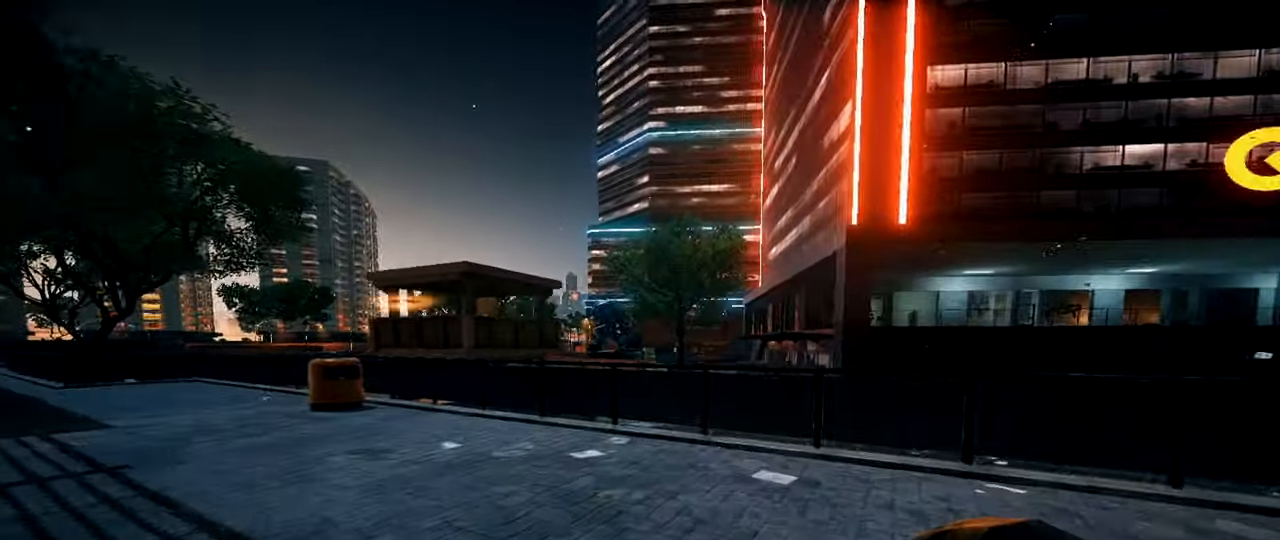
{"keys": ["shift", "w"], "mouse": [], "events": [[217, "shift", "down"], [217, "w", "down"]]}
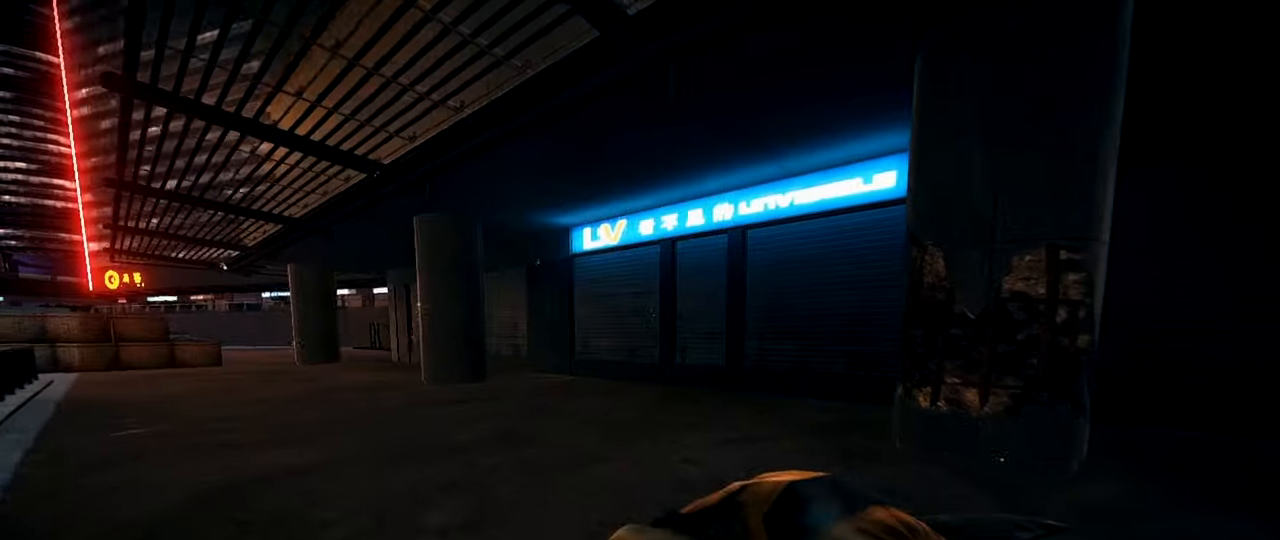
{"keys": [], "mouse": [], "events": [[50, "space", "down"], [234, "space", "up"], [234, "w", "up"], [284, "shift", "up"]]}
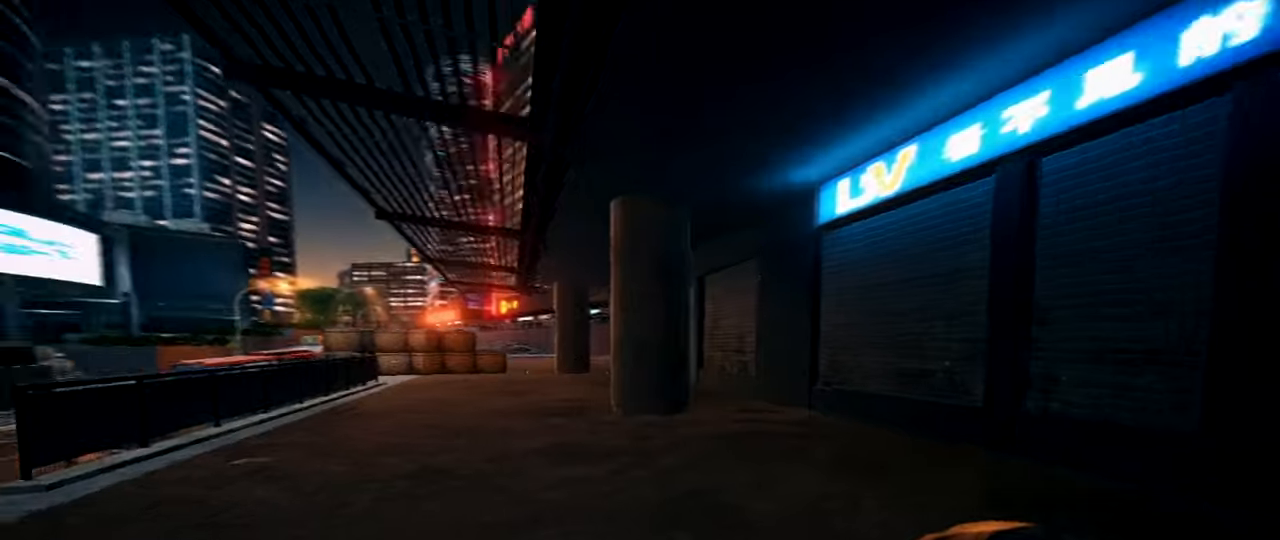
{"keys": ["shift", "w"], "mouse": [], "events": [[250, "shift", "down"], [300, "w", "down"]]}
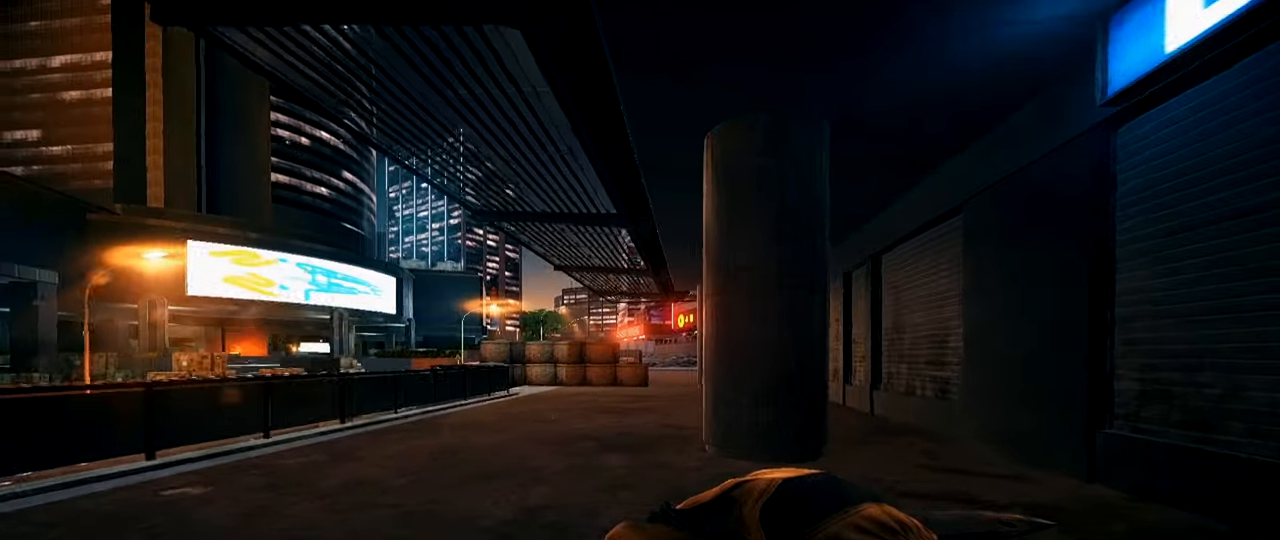
{"keys": [], "mouse": [], "events": [[67, "space", "down"], [267, "shift", "up"], [267, "space", "up"], [267, "w", "up"]]}
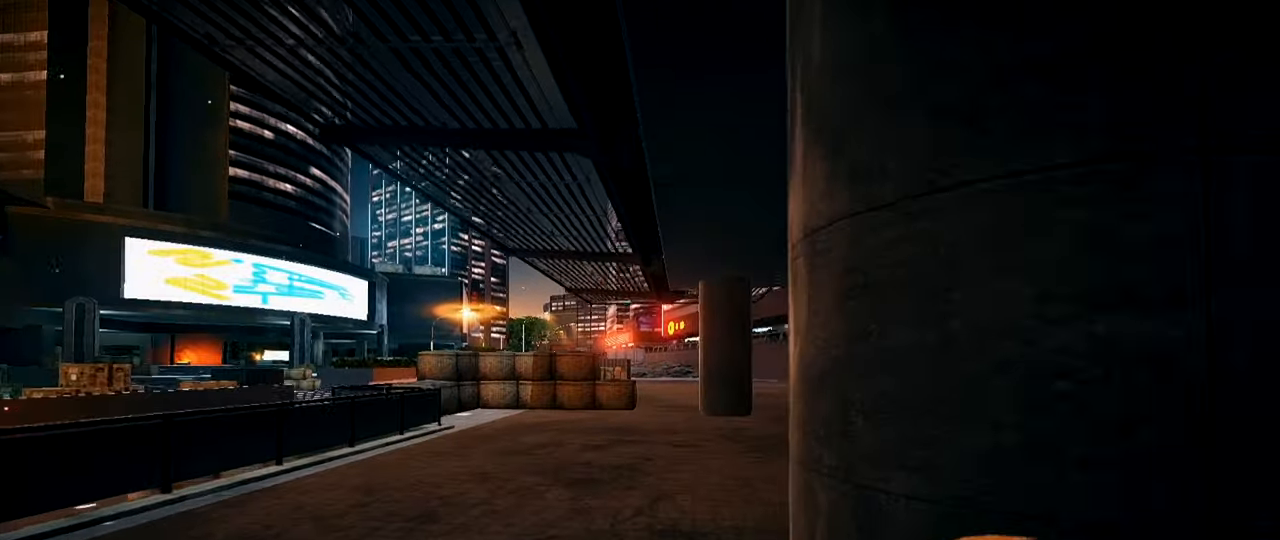
{"keys": ["shift", "w"], "mouse": [], "events": [[367, "shift", "down"], [367, "w", "down"]]}
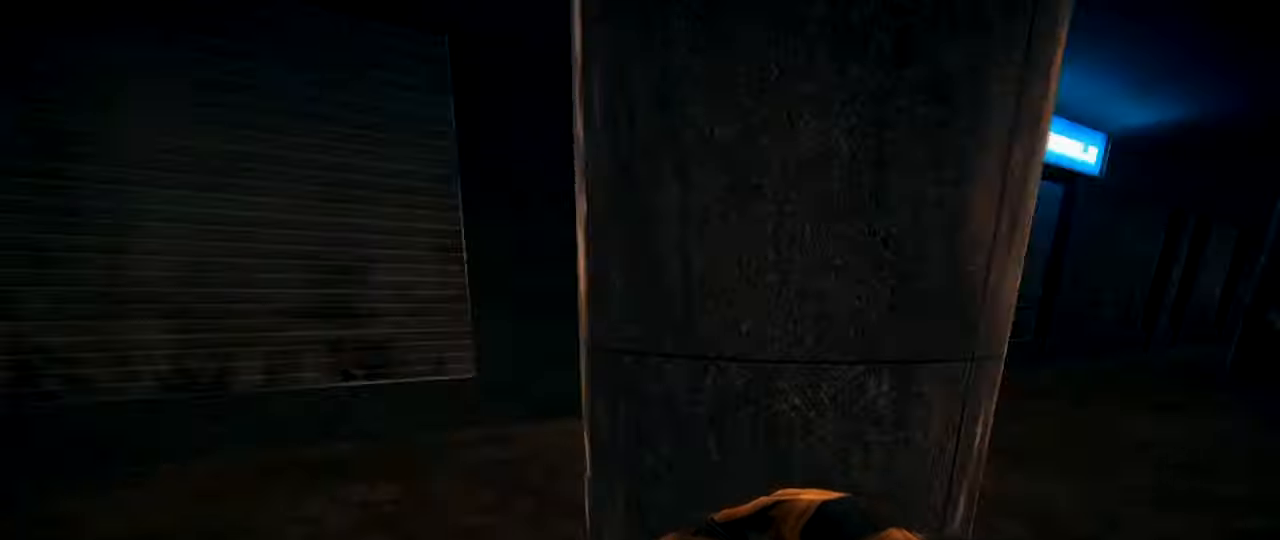
{"keys": [], "mouse": [], "events": [[67, "space", "down"], [200, "space", "up"], [351, "w", "up"], [384, "shift", "up"]]}
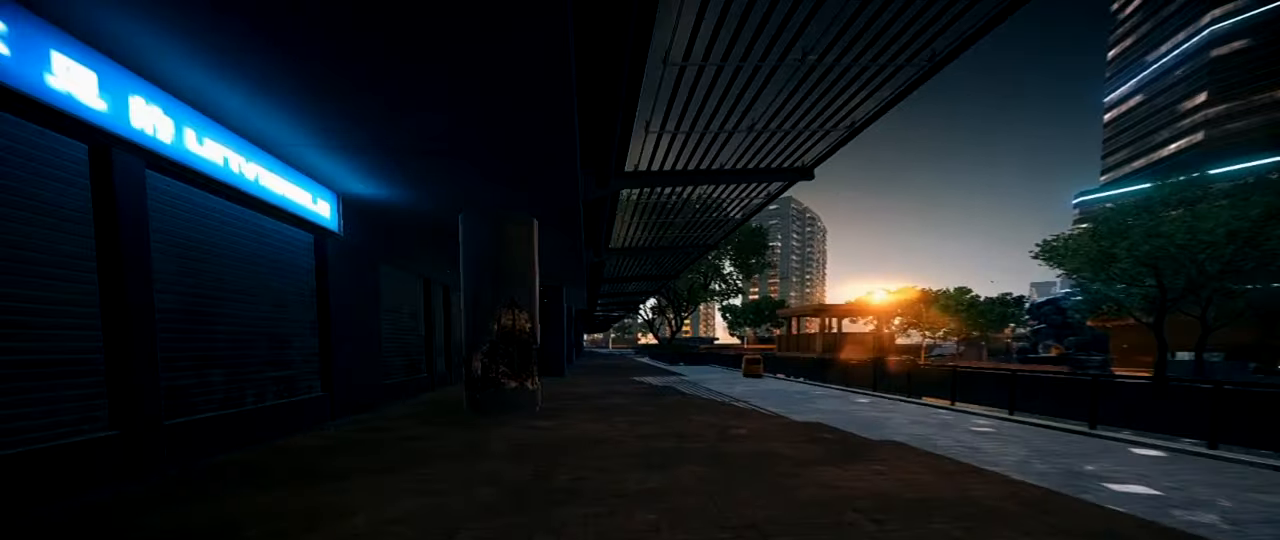
{"keys": ["shift", "w"], "mouse": [], "events": [[400, "shift", "down"], [400, "w", "down"]]}
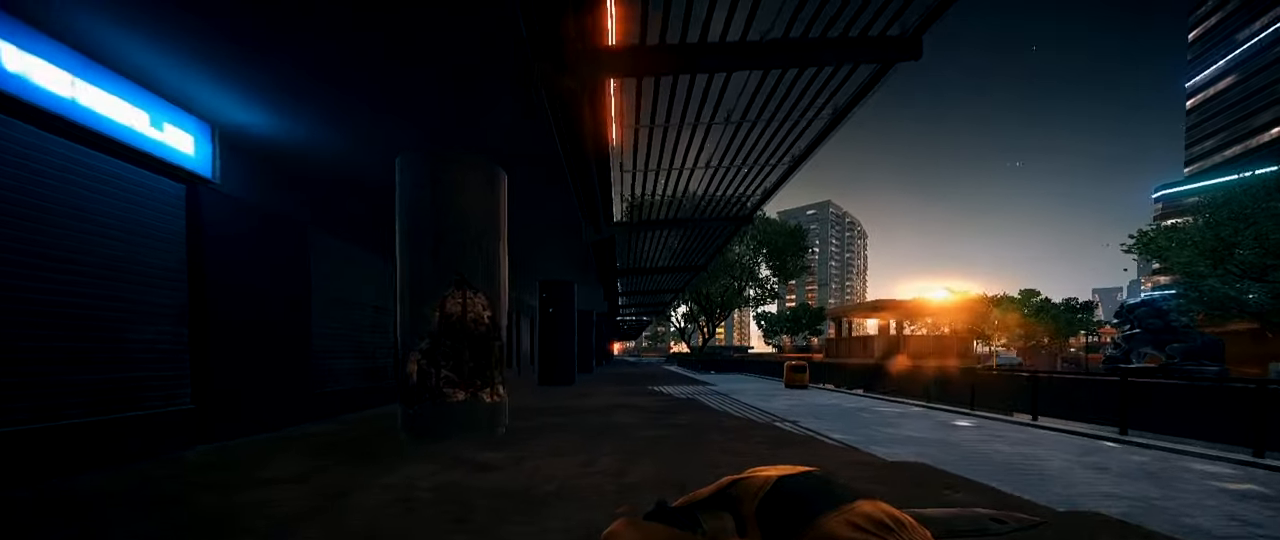
{"keys": [], "mouse": [], "events": [[184, "space", "down"], [367, "shift", "up"], [367, "space", "up"], [367, "w", "up"]]}
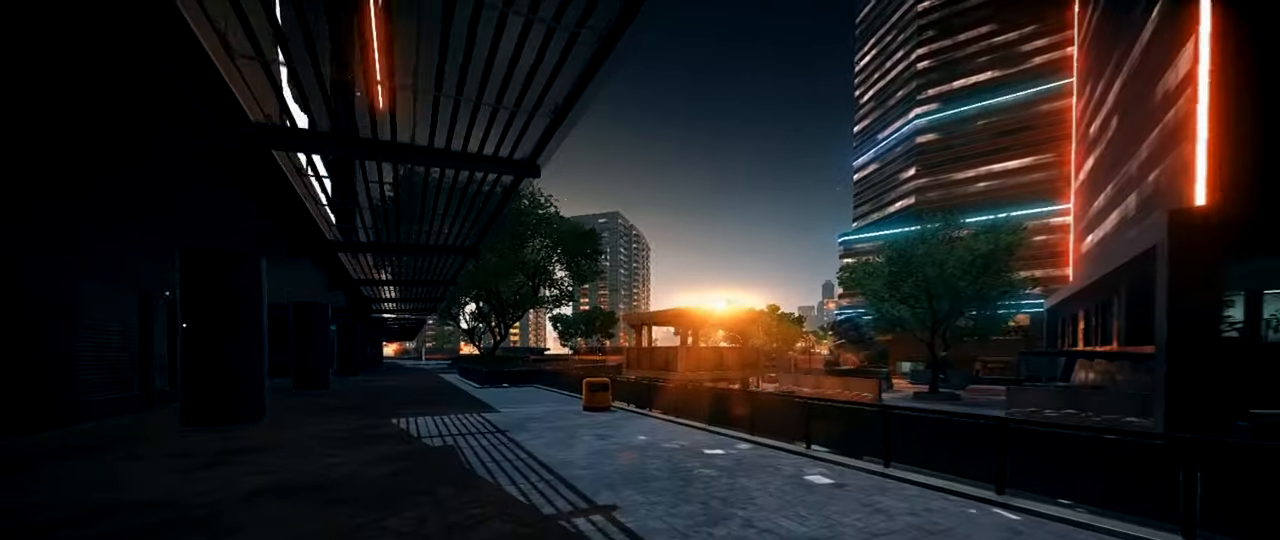
{"keys": [], "mouse": [], "events": [[66, "ctrl", "down"], [150, "ctrl", "up"]]}